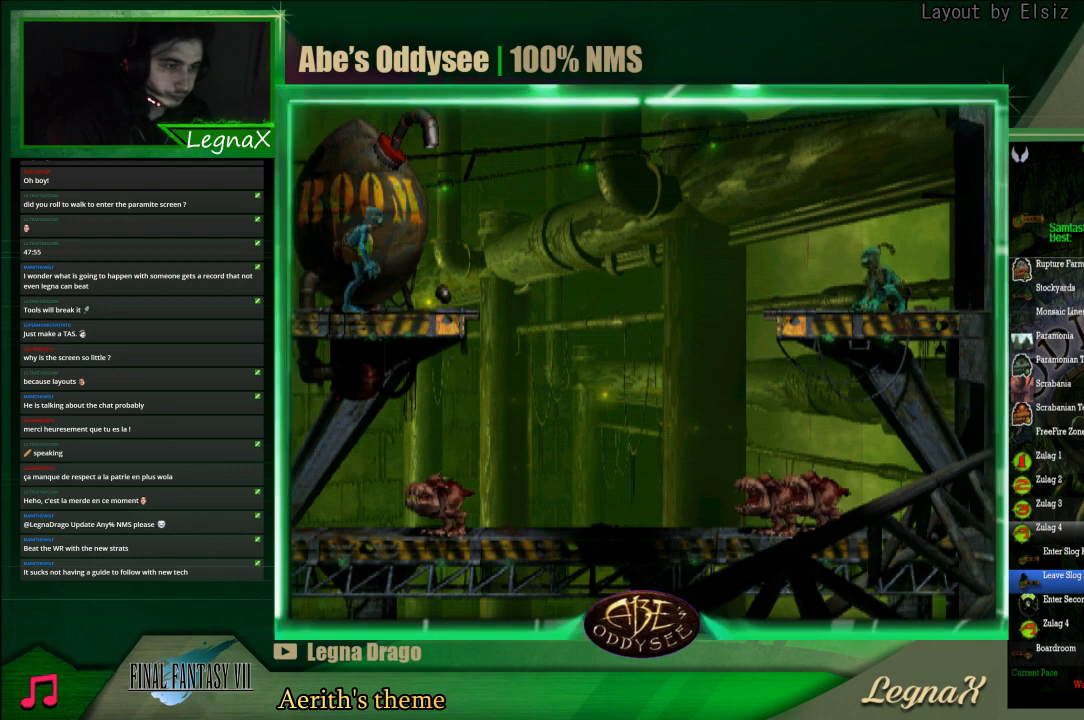
Gameplay with a controller (PlayStation layout); each line is a JSON object with the inputs held at the frame after it. "events" lists button and stick changes between this image and that frame as [ms after this image, input, new state], when the widget could be followed in between. Not read: L3 R3 right_stick.
{"buttons": ["SQUARE"], "left_stick": "center", "events": [[167, "left_stick", "center"], [267, "left_stick", "right"], [433, "left_stick", "center"], [500, "SQUARE", "down"]]}
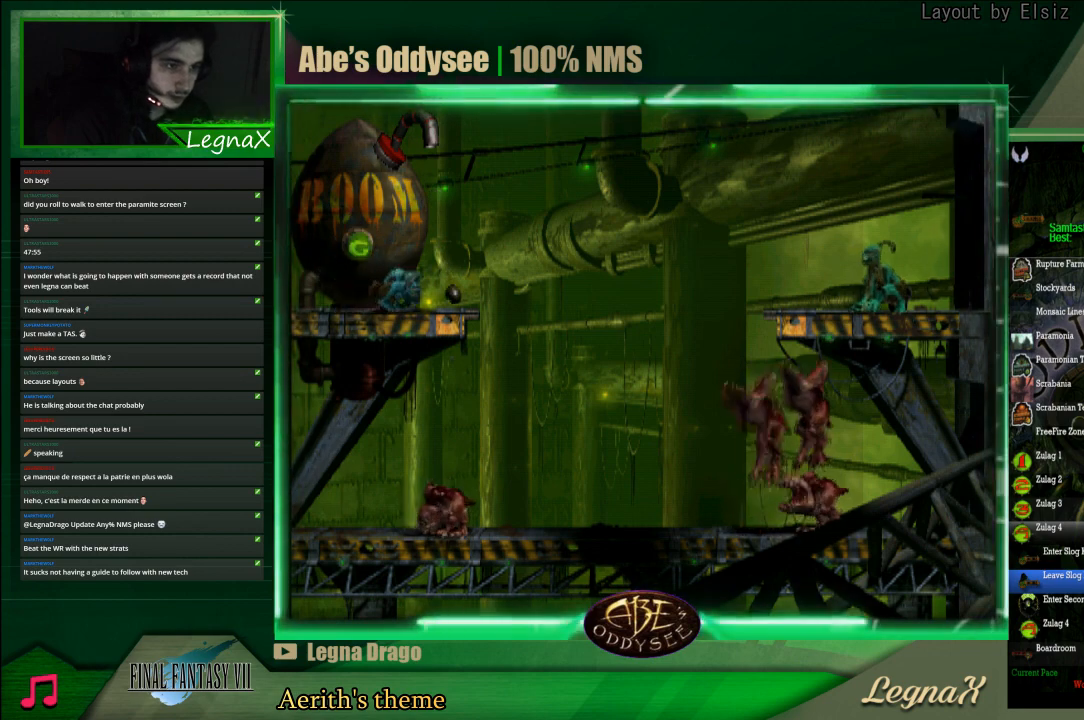
{"buttons": ["SQUARE"], "left_stick": "center", "events": [[67, "SQUARE", "up"], [133, "SQUARE", "down"], [200, "SQUARE", "up"], [267, "SQUARE", "down"], [300, "SQUARE", "up"], [333, "SQUARE", "down"], [433, "SQUARE", "up"], [500, "SQUARE", "down"]]}
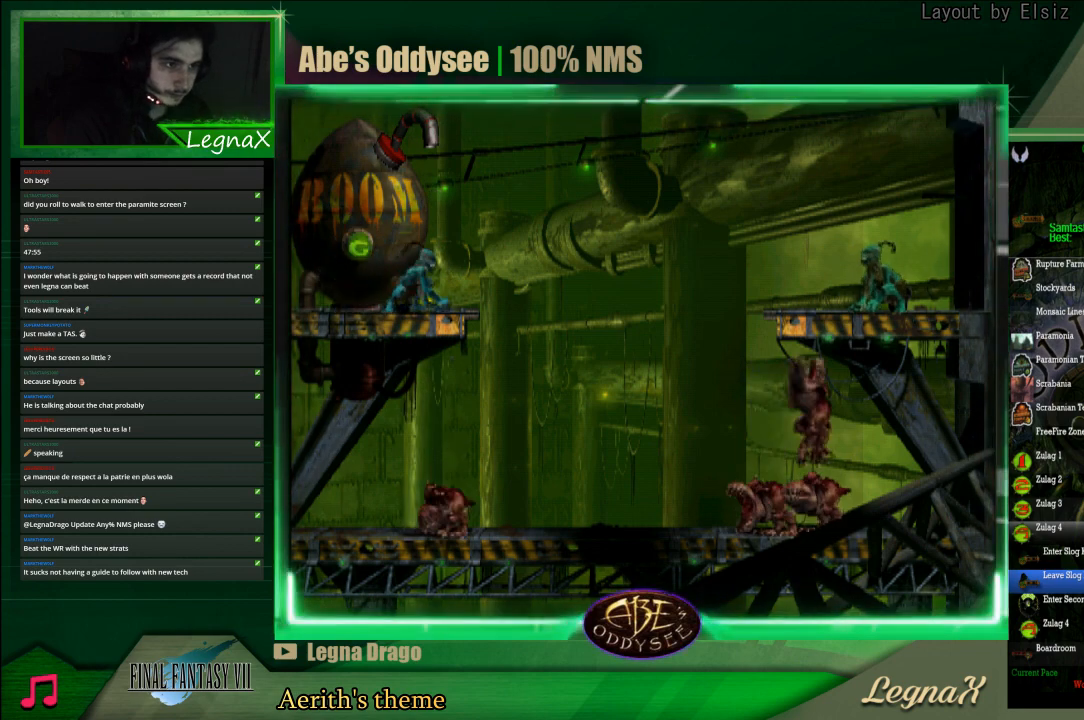
{"buttons": [], "left_stick": "left", "events": [[33, "left_stick", "left"], [67, "SQUARE", "up"]]}
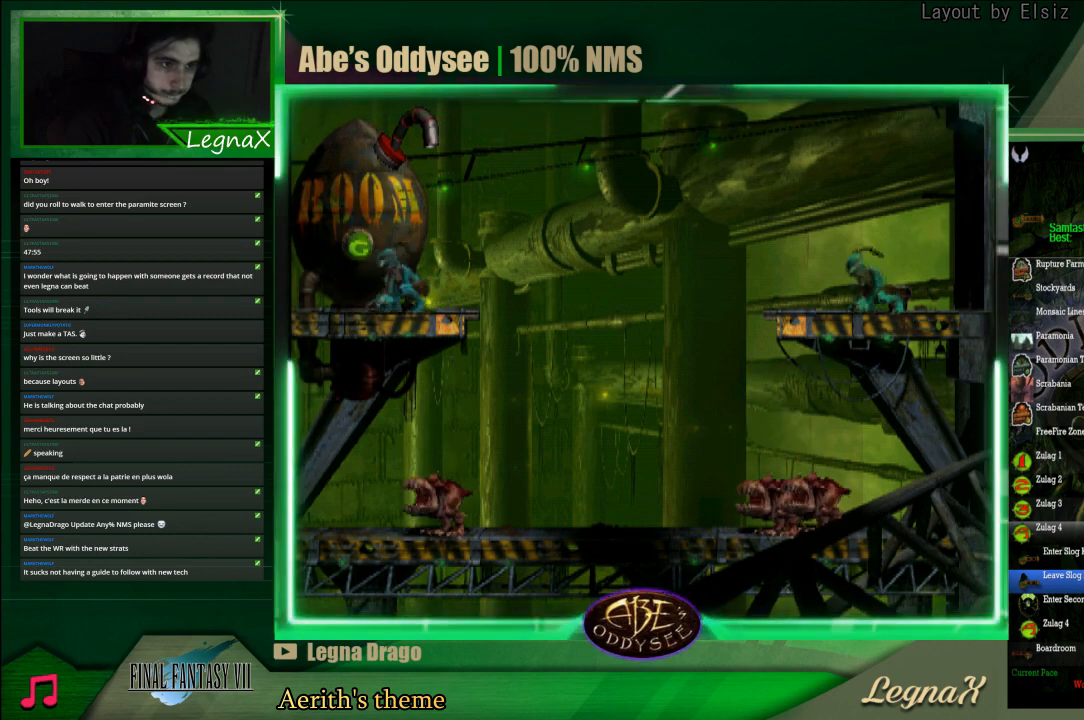
{"buttons": [], "left_stick": "center", "events": [[267, "left_stick", "center"]]}
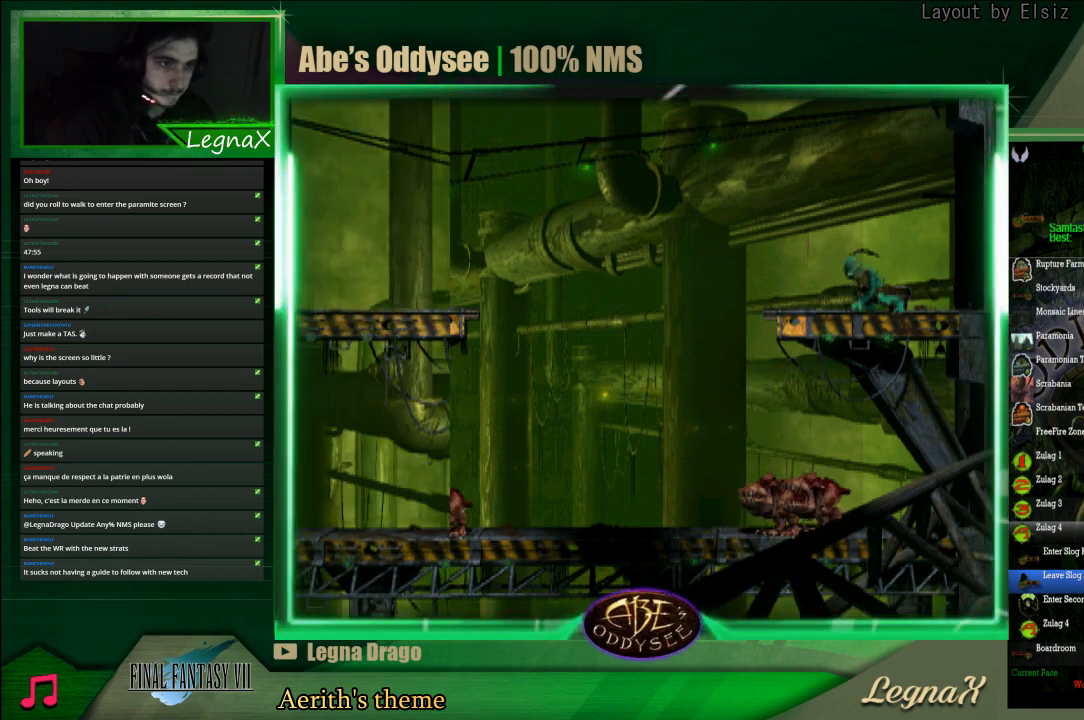
{"buttons": [], "left_stick": "up", "events": [[467, "left_stick", "up"]]}
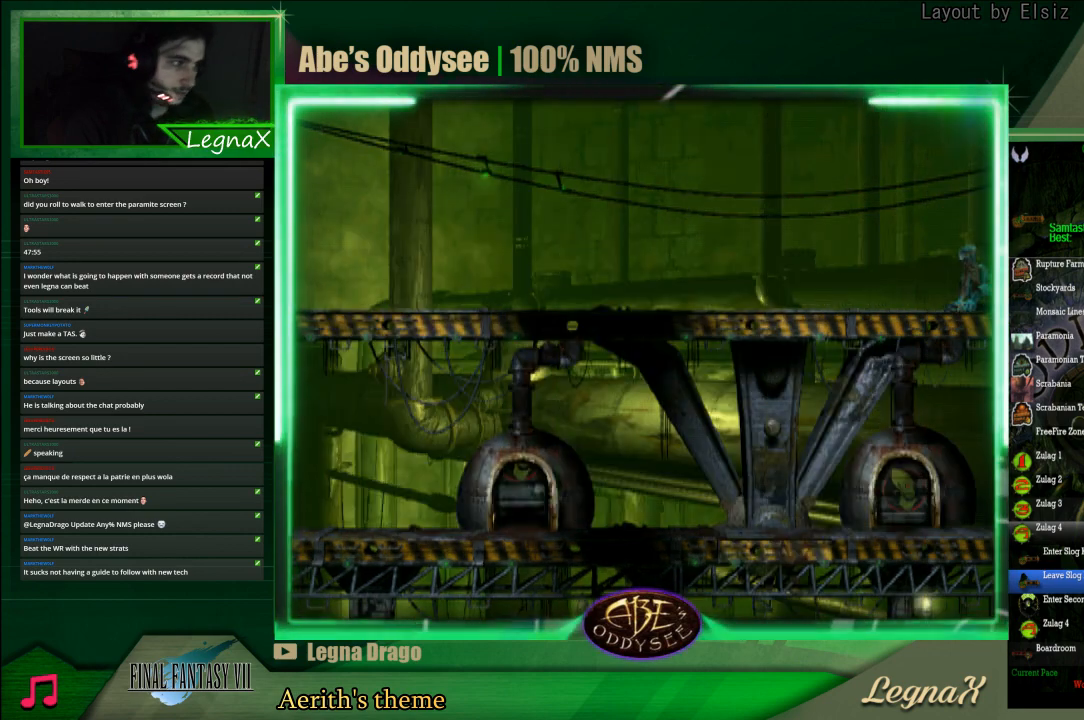
{"buttons": [], "left_stick": "center", "events": [[67, "left_stick", "up-right"], [167, "left_stick", "right"], [333, "left_stick", "center"]]}
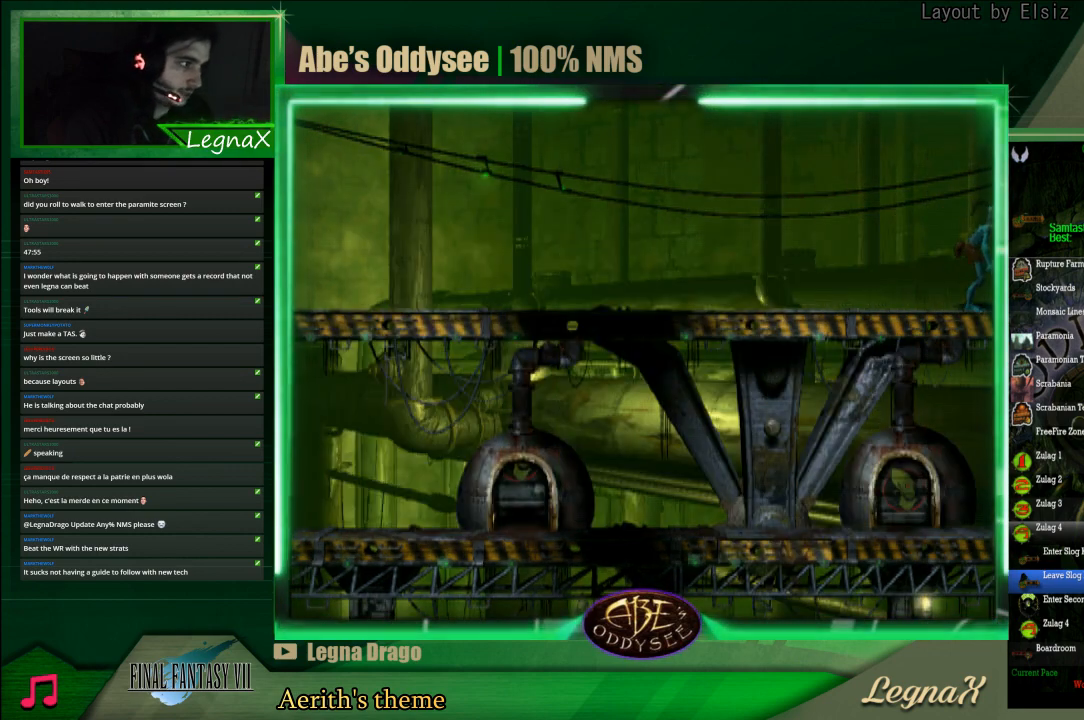
{"buttons": [], "left_stick": "center", "events": [[133, "CIRCLE", "down"], [233, "left_stick", "left"], [433, "CIRCLE", "up"], [467, "left_stick", "center"]]}
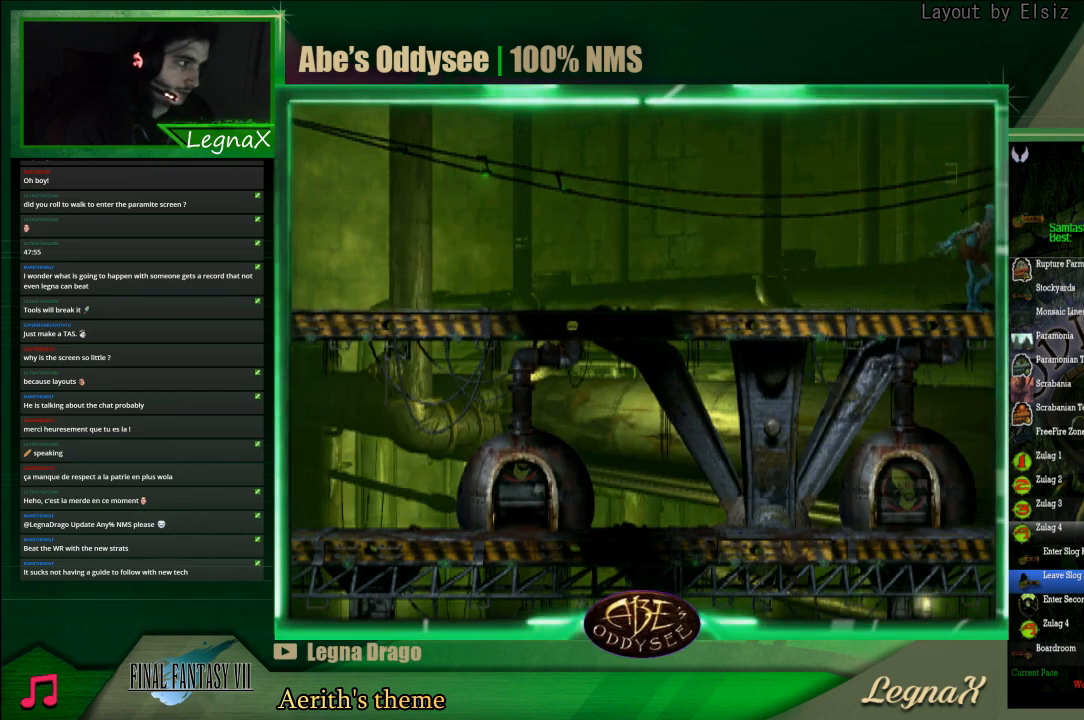
{"buttons": [], "left_stick": "right", "events": [[133, "R1", "down"], [167, "left_stick", "right"], [433, "R1", "up"]]}
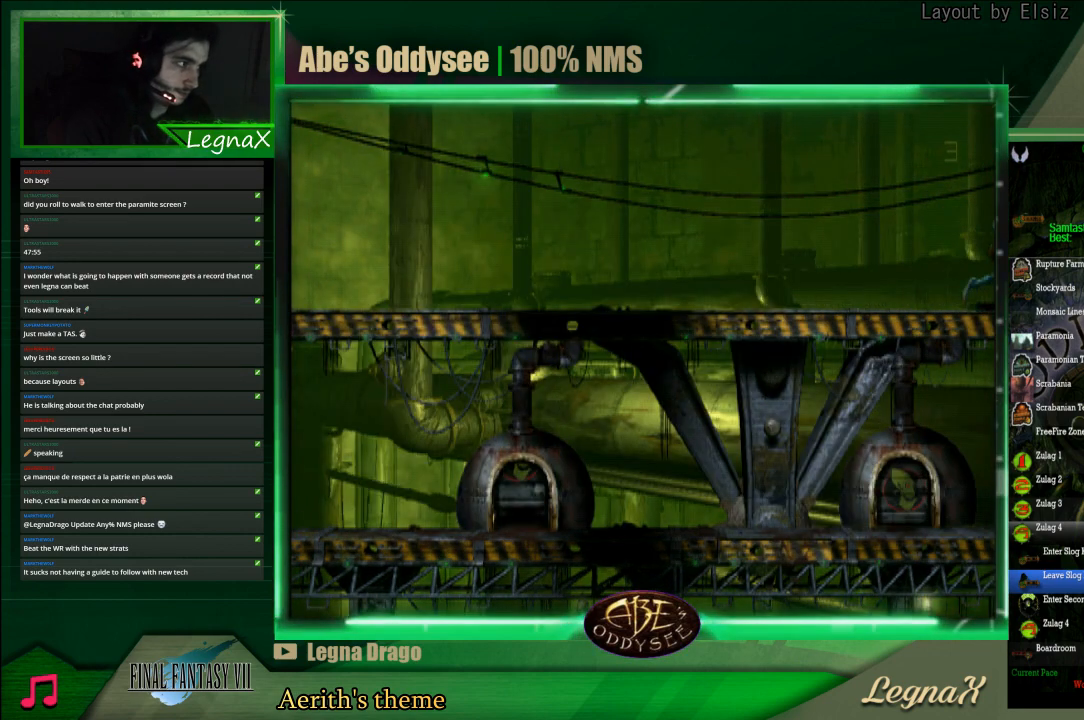
{"buttons": [], "left_stick": "right", "events": []}
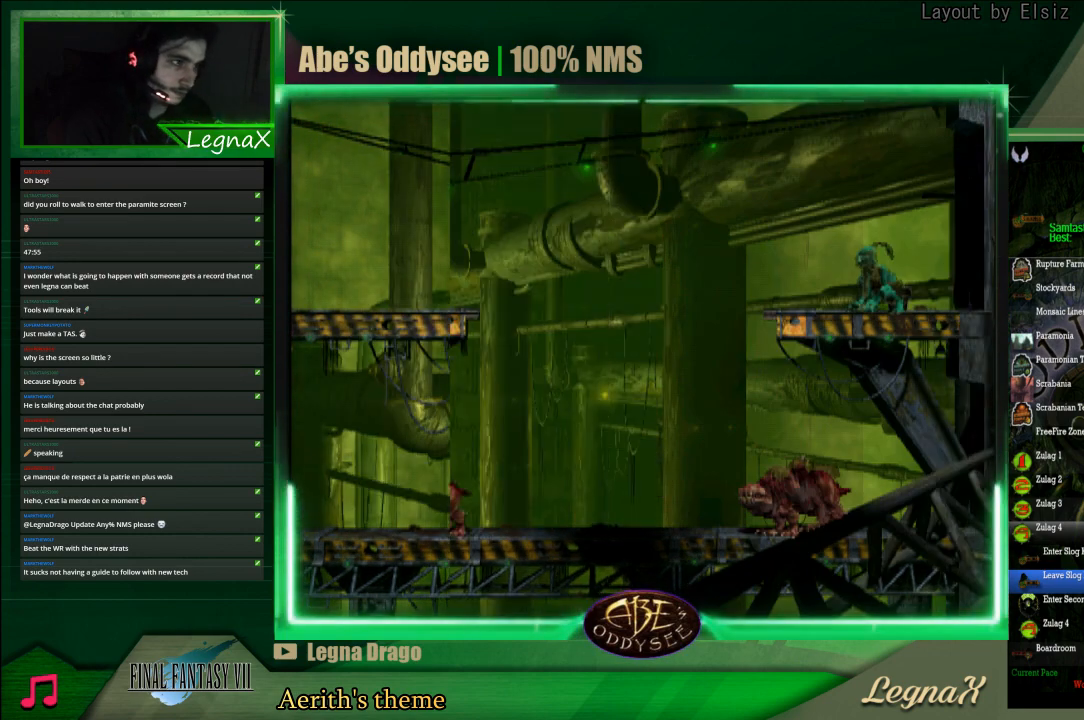
{"buttons": [], "left_stick": "right", "events": []}
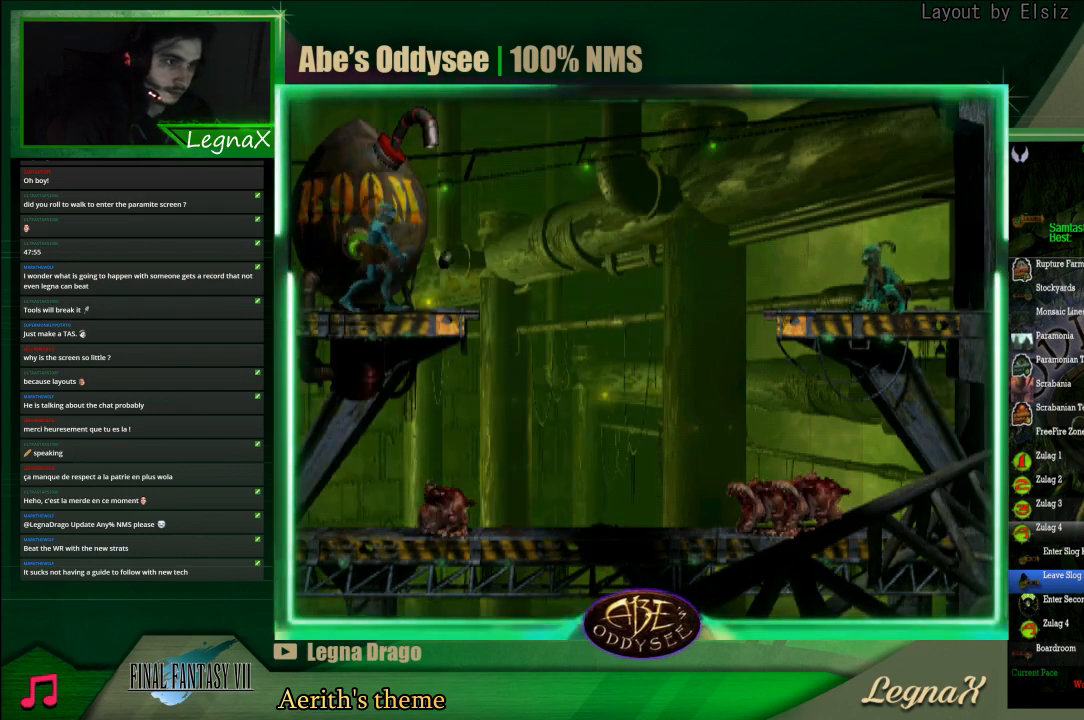
{"buttons": [], "left_stick": "center", "events": [[200, "left_stick", "center"]]}
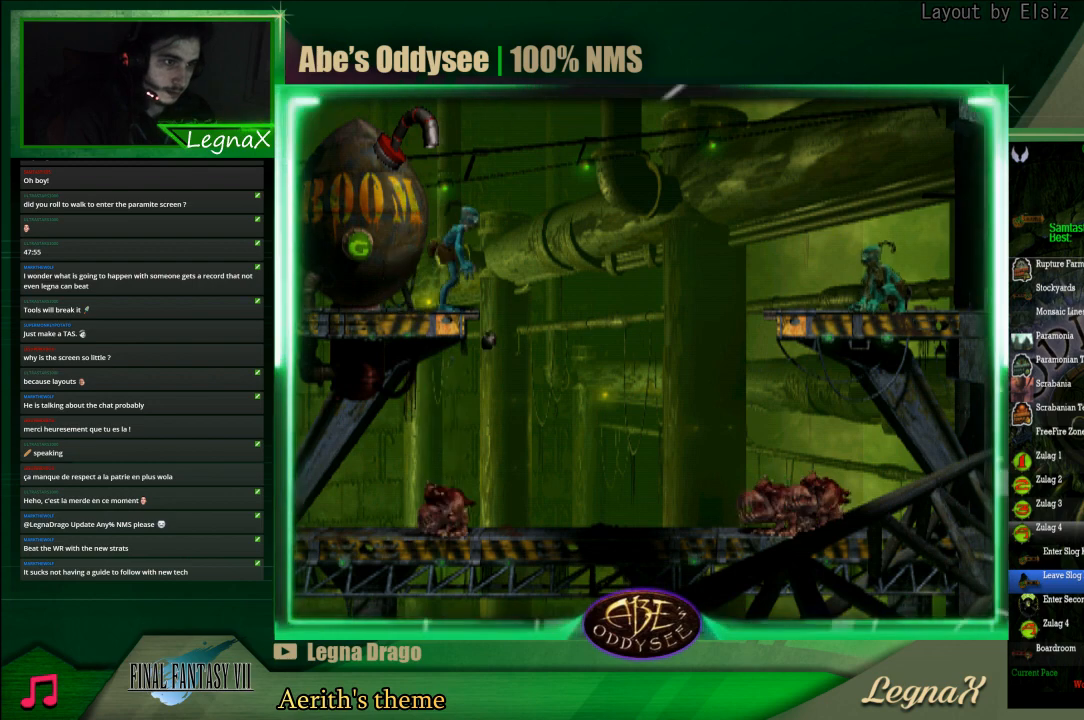
{"buttons": [], "left_stick": "center", "events": [[133, "CIRCLE", "down"], [200, "left_stick", "left"], [433, "CIRCLE", "up"], [433, "left_stick", "center"]]}
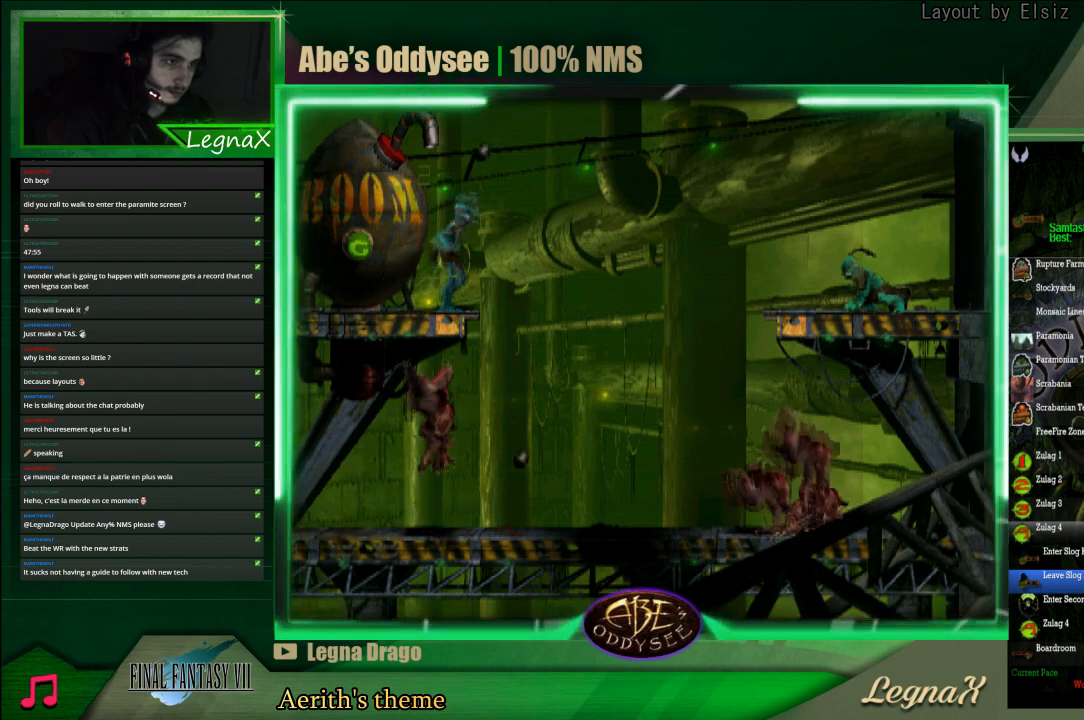
{"buttons": ["TRIANGLE", "L1"], "left_stick": "center", "events": [[33, "L1", "down"], [267, "L1", "up"], [433, "L1", "down"], [433, "TRIANGLE", "down"]]}
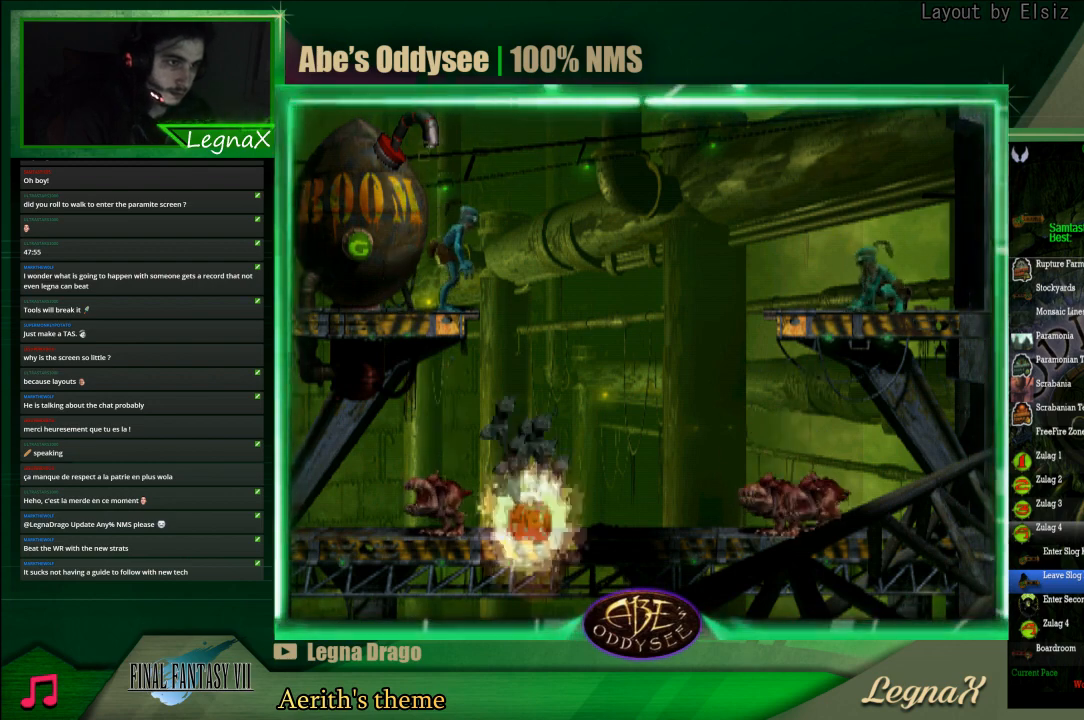
{"buttons": [], "left_stick": "center", "events": [[333, "L1", "up"], [333, "TRIANGLE", "up"]]}
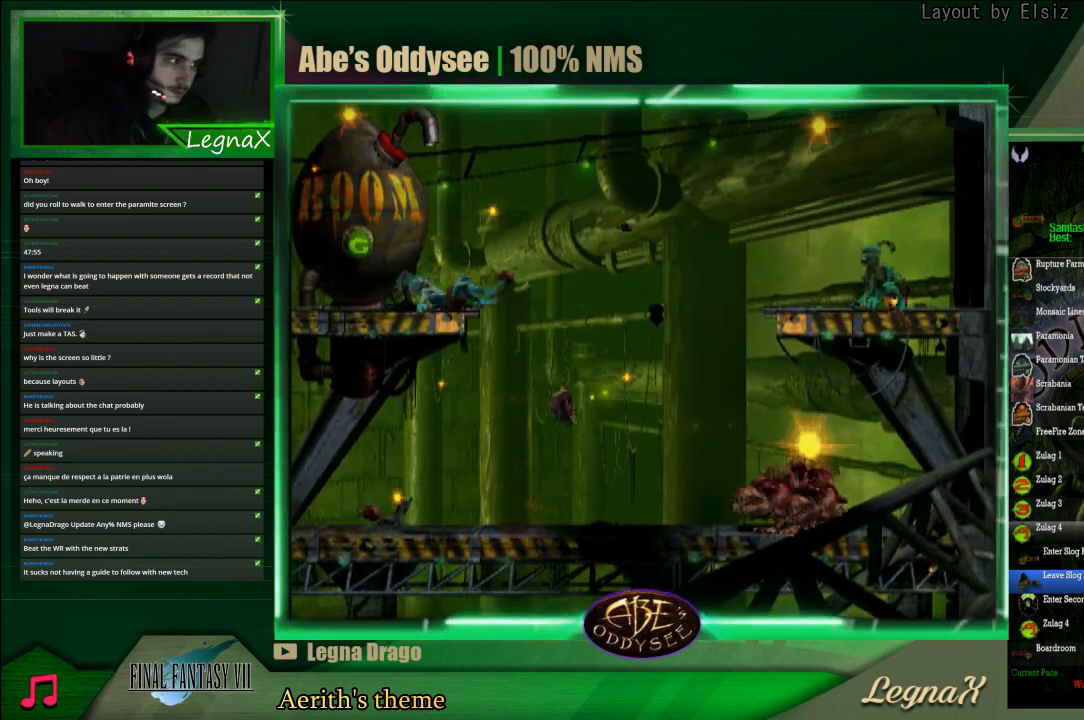
{"buttons": ["TRIANGLE", "L1"], "left_stick": "center", "events": [[67, "L1", "down"], [300, "L1", "up"], [467, "L1", "down"], [467, "TRIANGLE", "down"]]}
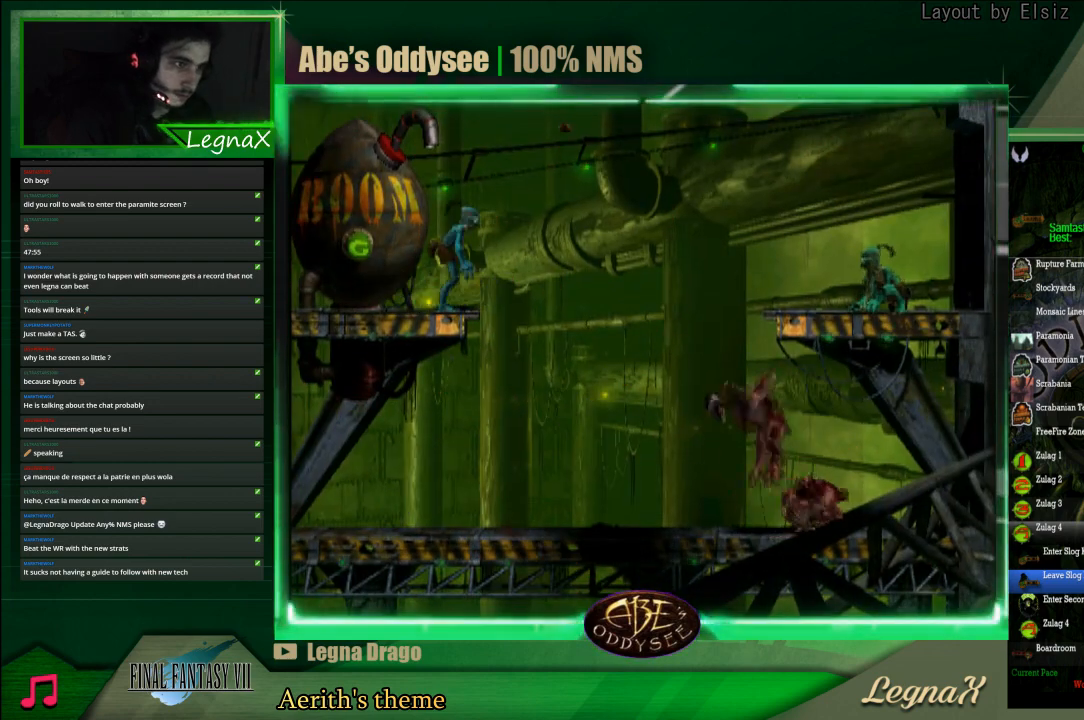
{"buttons": ["R1"], "left_stick": "left", "events": [[300, "L1", "up"], [300, "TRIANGLE", "up"], [367, "R1", "down"], [433, "left_stick", "left"]]}
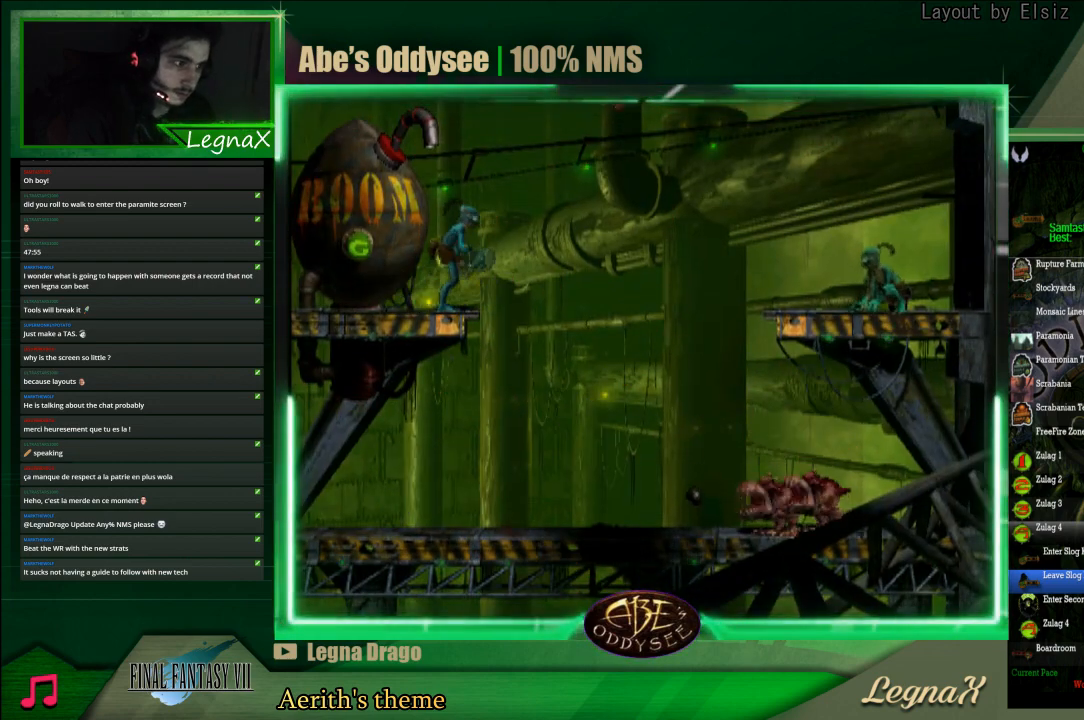
{"buttons": ["CROSS", "R1"], "left_stick": "left", "events": [[67, "CROSS", "down"]]}
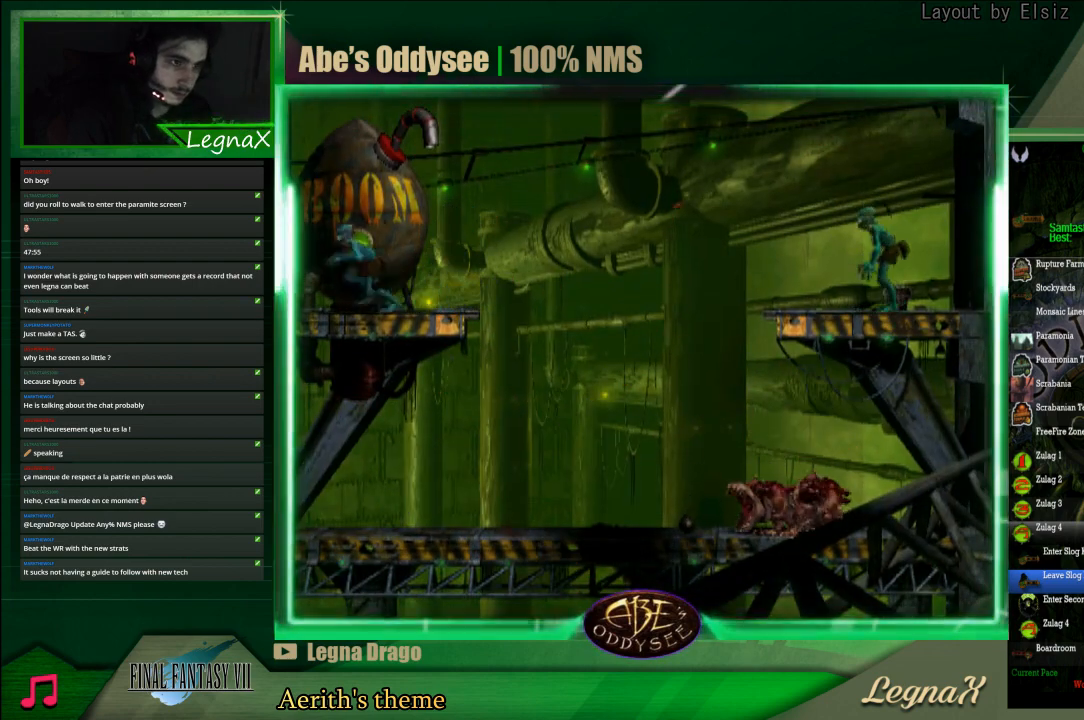
{"buttons": ["L1"], "left_stick": "center", "events": [[33, "CROSS", "up"], [33, "R1", "up"], [33, "left_stick", "center"], [133, "left_stick", "right"], [367, "left_stick", "center"], [500, "L1", "down"]]}
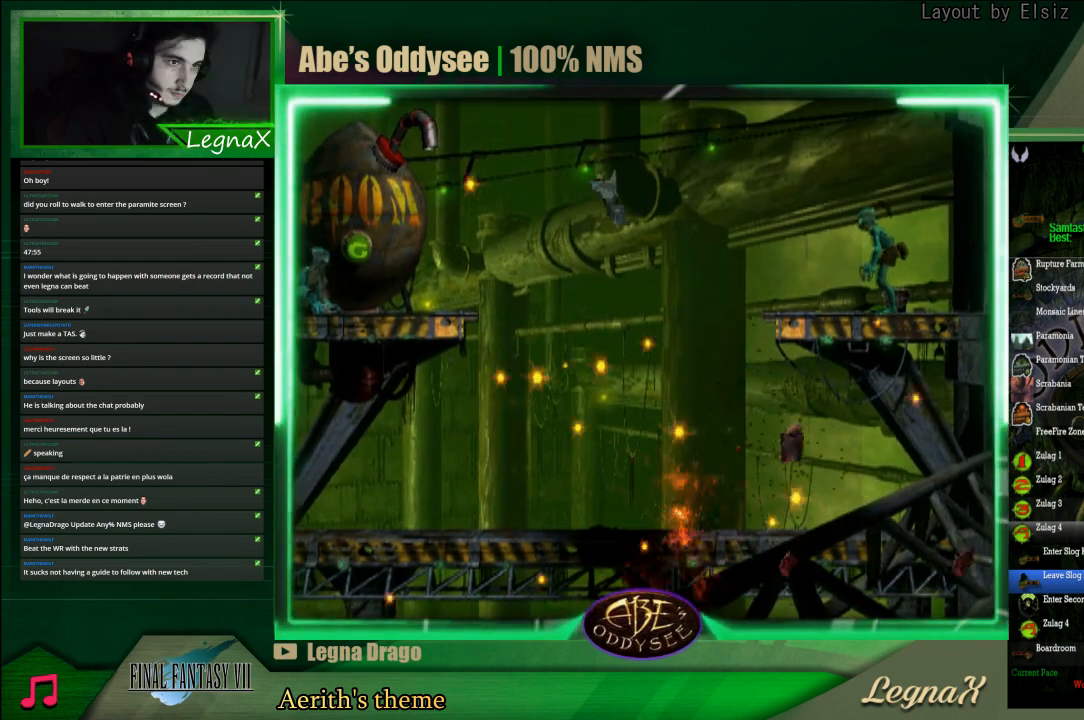
{"buttons": ["R1"], "left_stick": "right", "events": [[133, "SQUARE", "down"], [333, "L1", "up"], [333, "SQUARE", "up"], [433, "left_stick", "right"], [467, "R1", "down"]]}
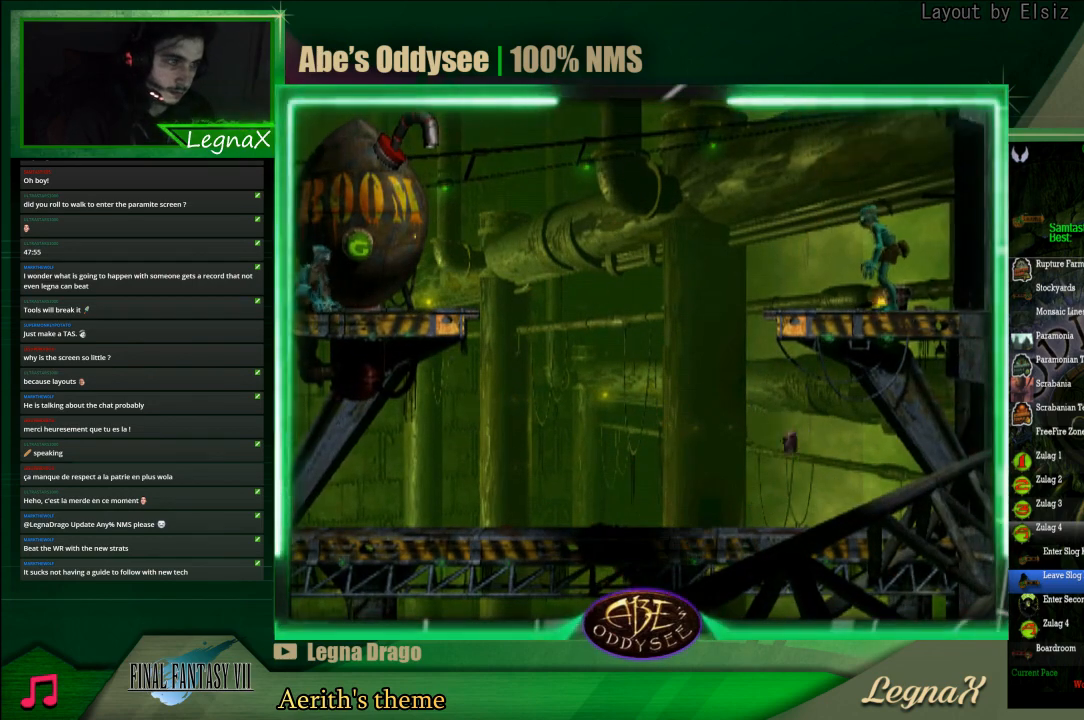
{"buttons": ["R1"], "left_stick": "right", "events": []}
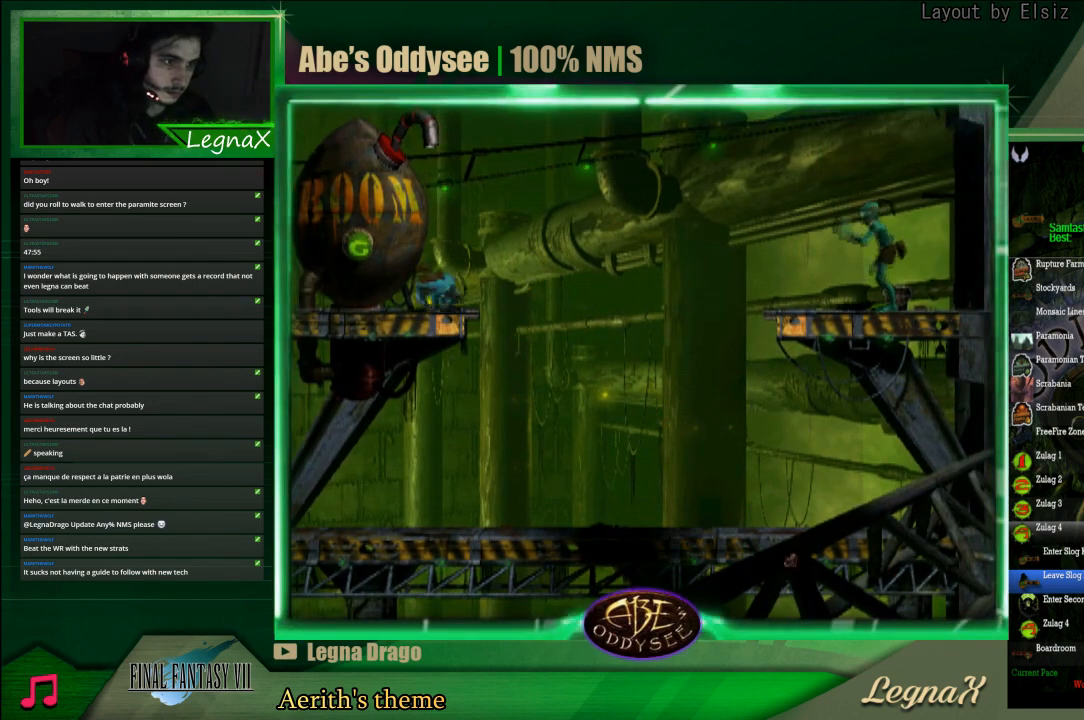
{"buttons": ["R1"], "left_stick": "left", "events": [[233, "left_stick", "left"]]}
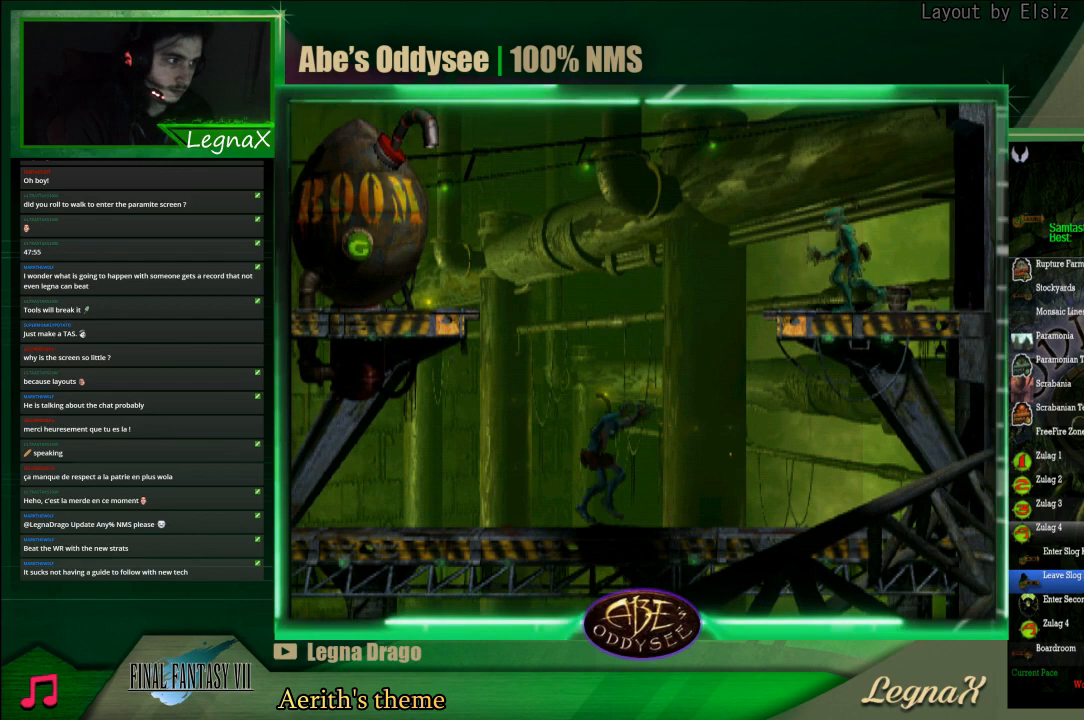
{"buttons": ["CROSS", "R1"], "left_stick": "left", "events": [[33, "CROSS", "down"]]}
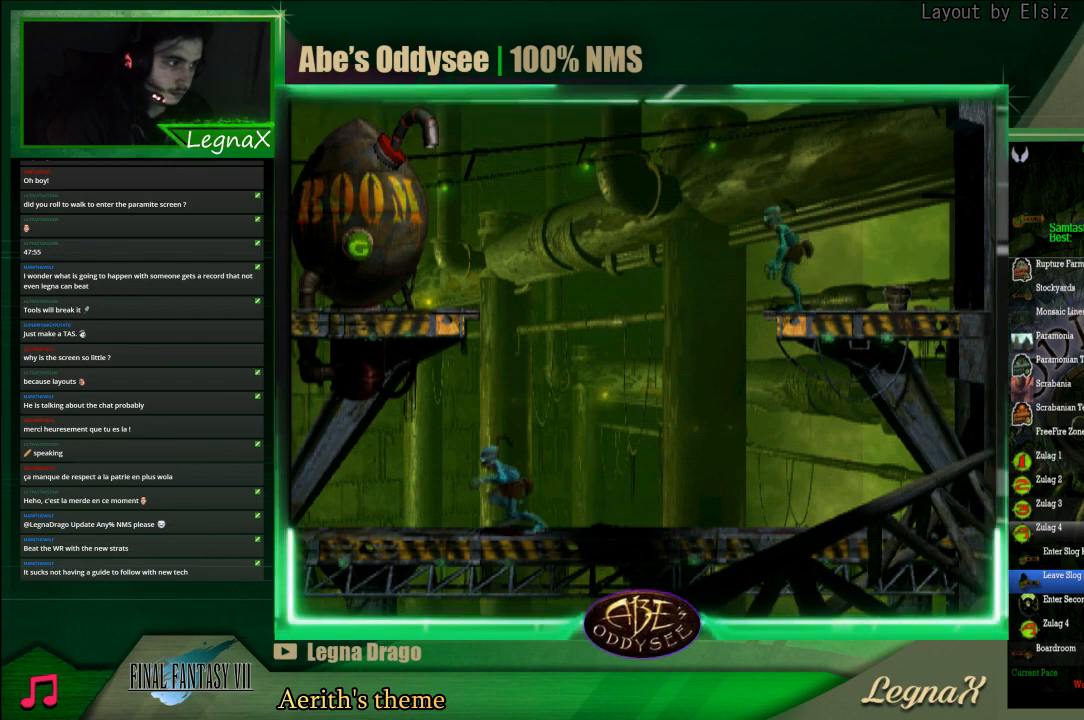
{"buttons": [], "left_stick": "center", "events": [[100, "CROSS", "up"], [100, "R1", "up"], [100, "left_stick", "center"], [167, "L1", "down"], [300, "SQUARE", "down"], [467, "L1", "up"], [467, "SQUARE", "up"]]}
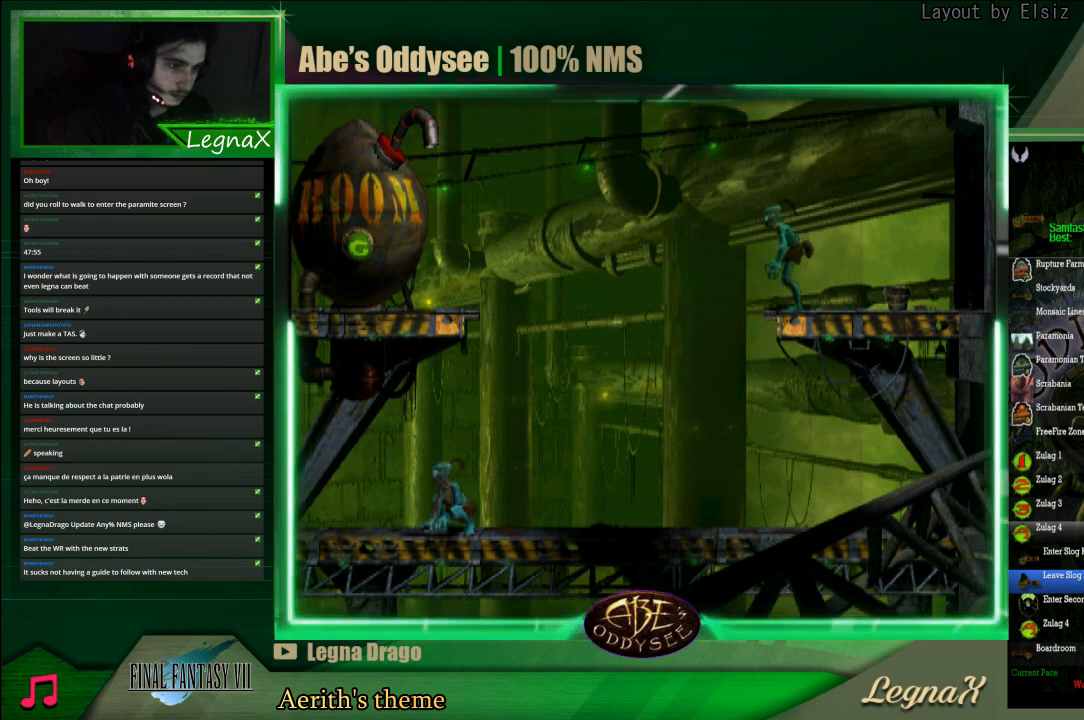
{"buttons": [], "left_stick": "left", "events": [[33, "left_stick", "left"]]}
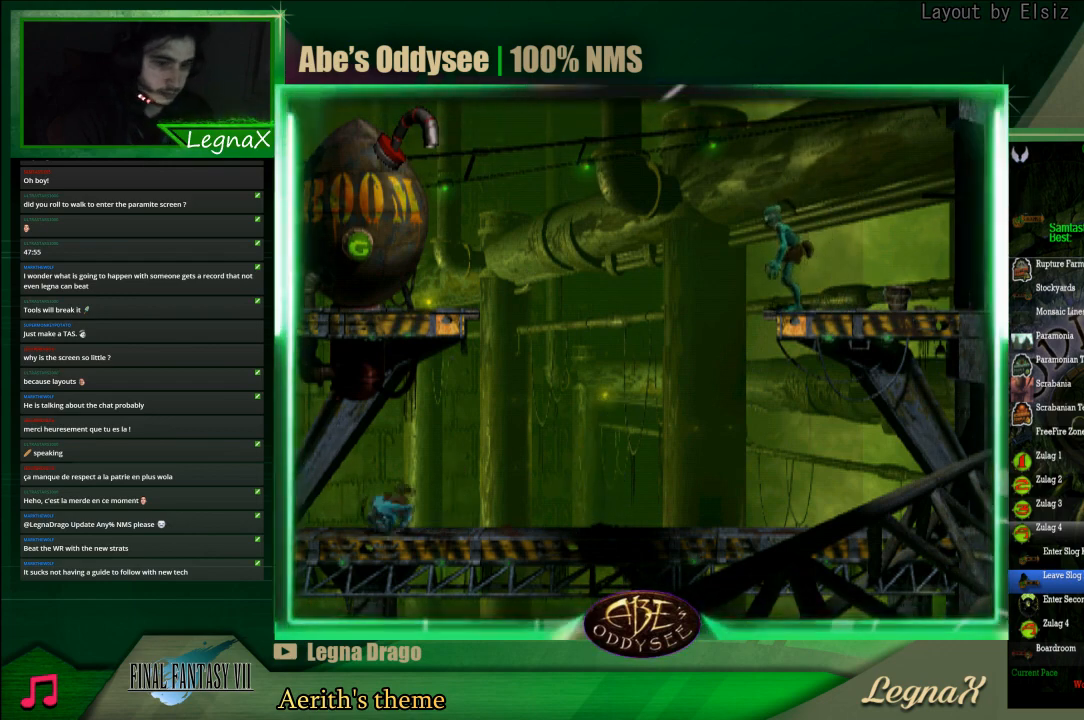
{"buttons": [], "left_stick": "left", "events": []}
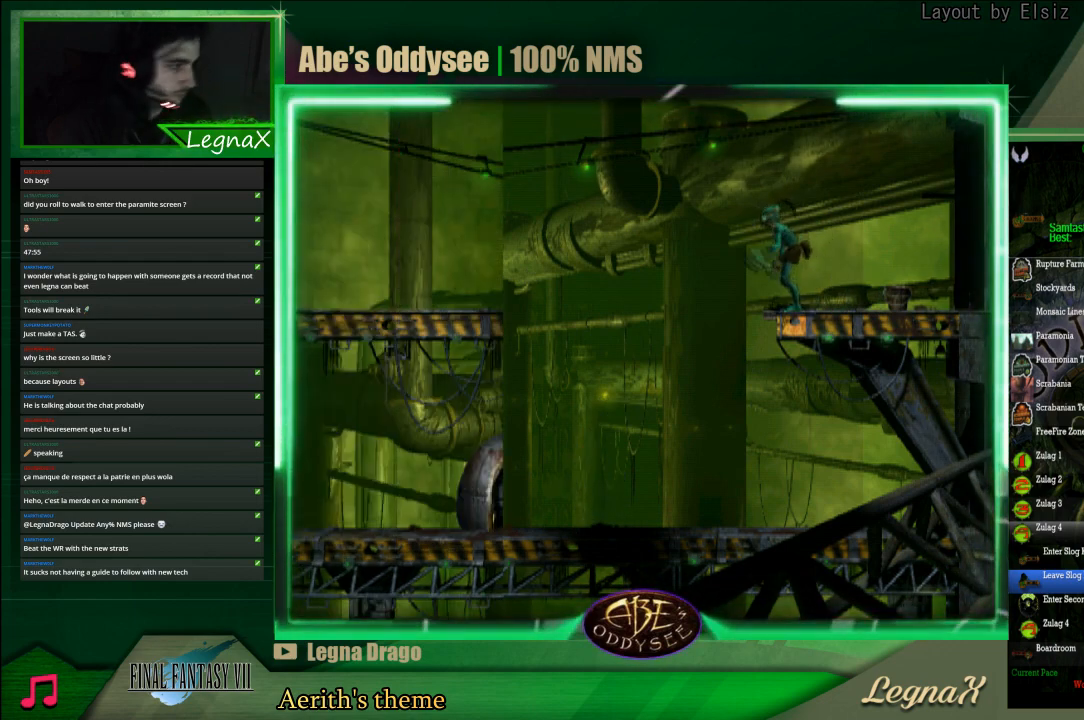
{"buttons": [], "left_stick": "left", "events": []}
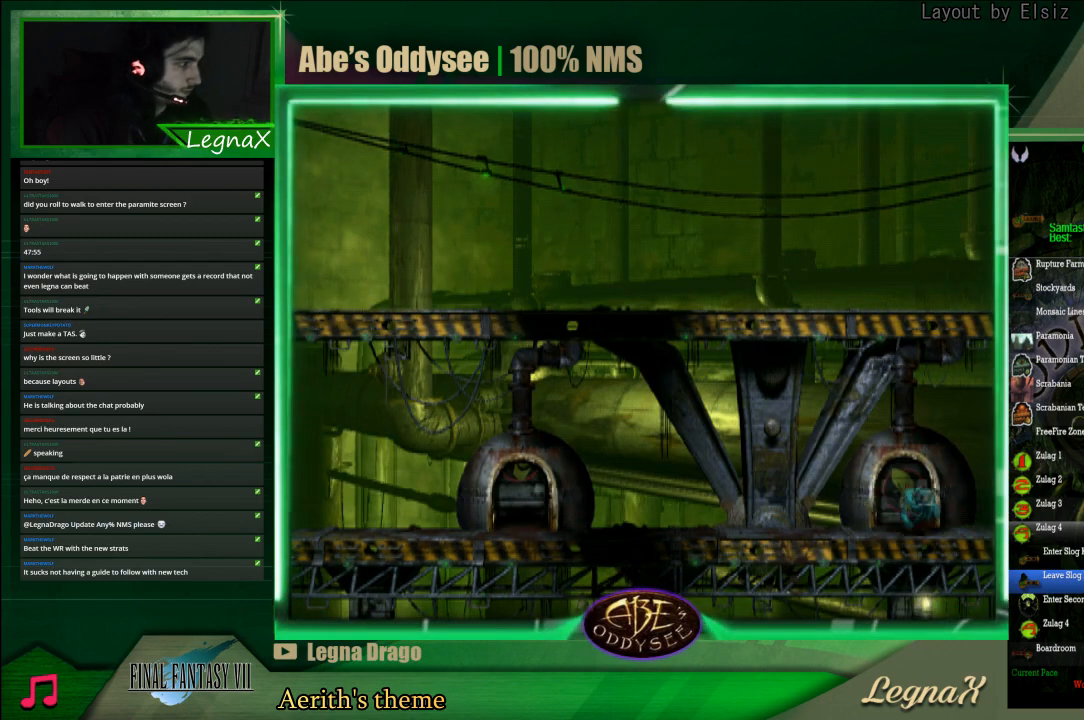
{"buttons": [], "left_stick": "left", "events": []}
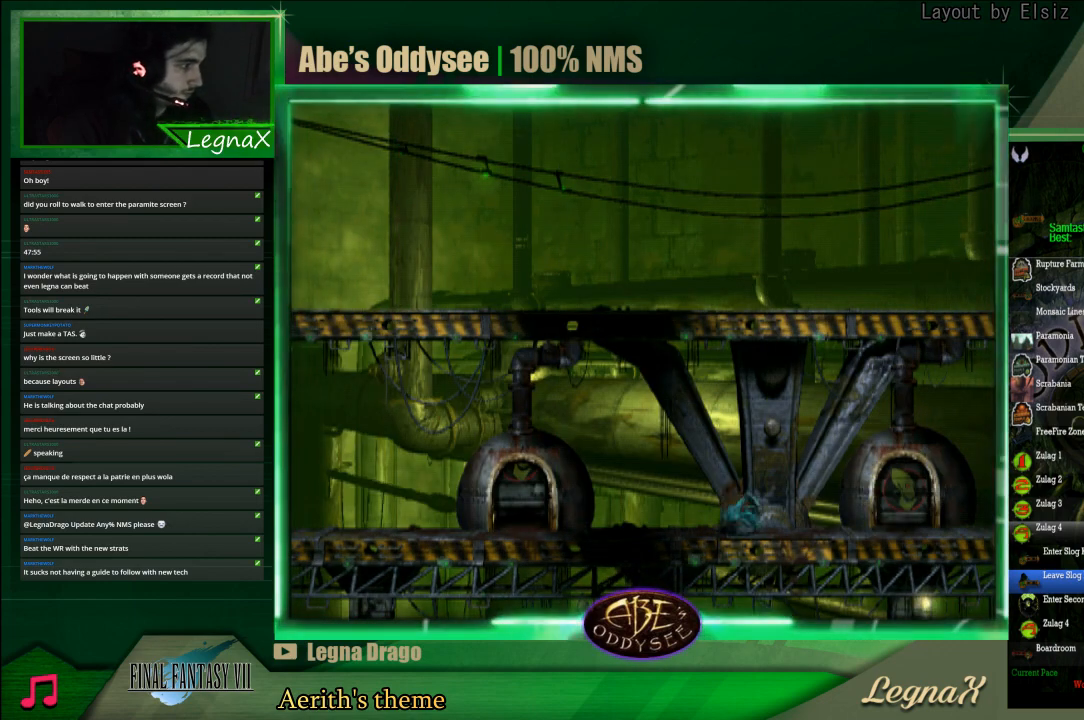
{"buttons": [], "left_stick": "left", "events": []}
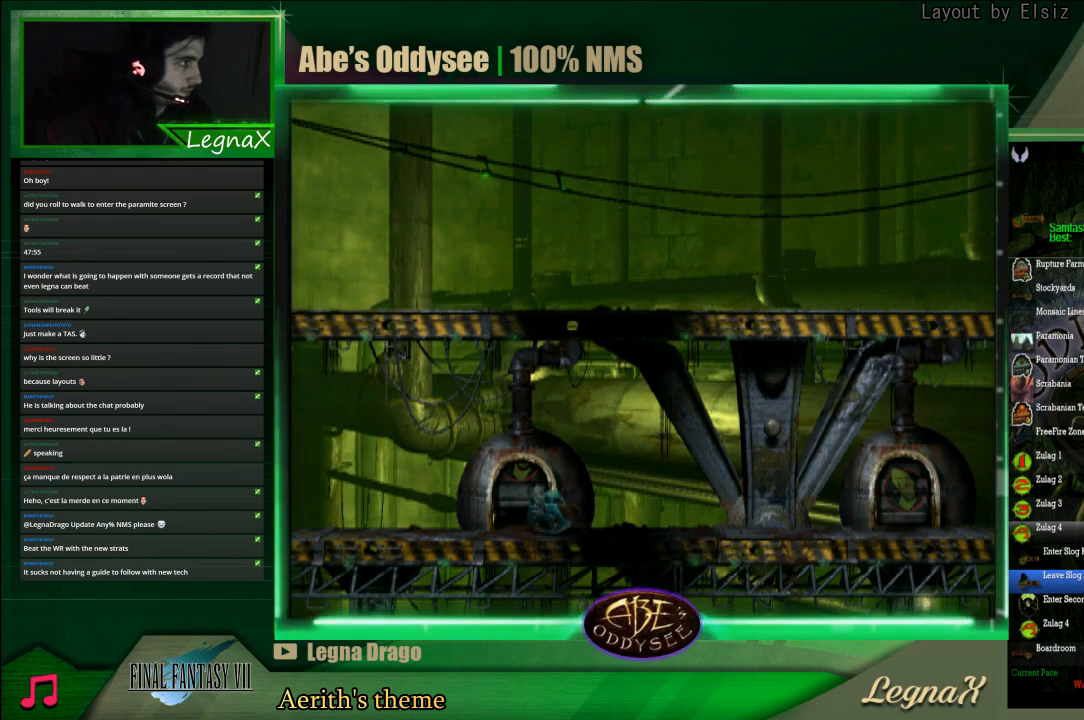
{"buttons": [], "left_stick": "left", "events": []}
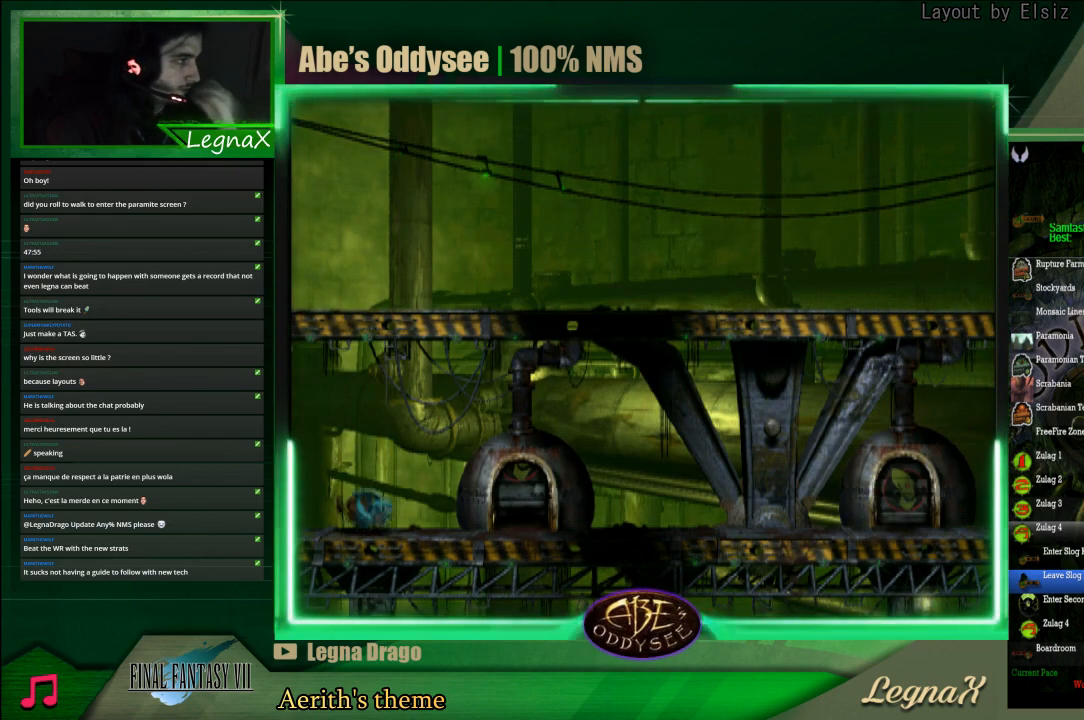
{"buttons": [], "left_stick": "left", "events": []}